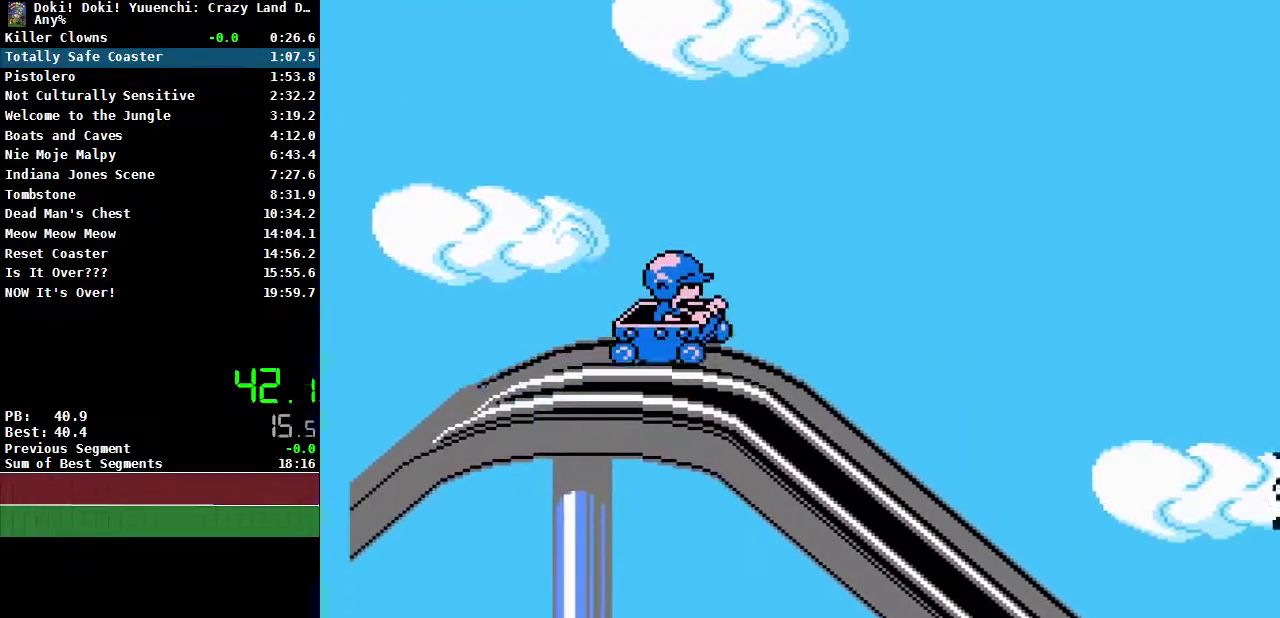
Gameplay with a controller (Nintendo layout); each line is a JSON object with the inputs held at the frame after it. "events" lists button and stick changes between this image and that frame as [ms after this image, input, new state], when the widget could be followed in between. Not read: L3 R3.
{"buttons": ["B"], "events": [[83, "A", "up"]]}
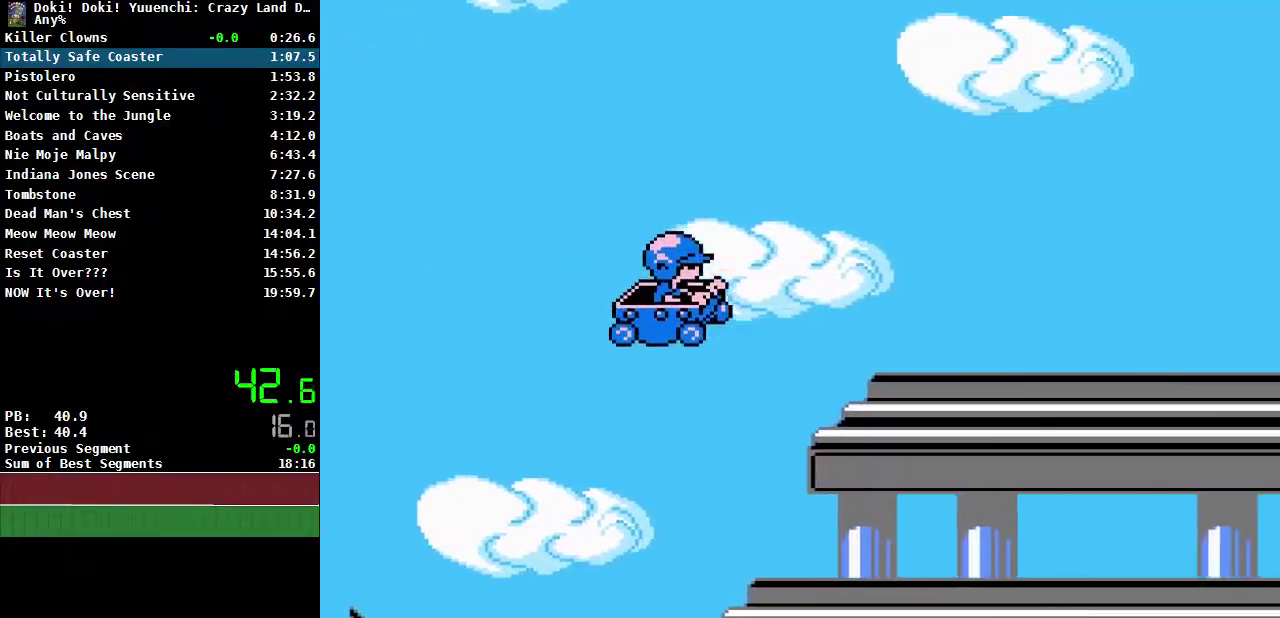
{"buttons": ["B"], "events": []}
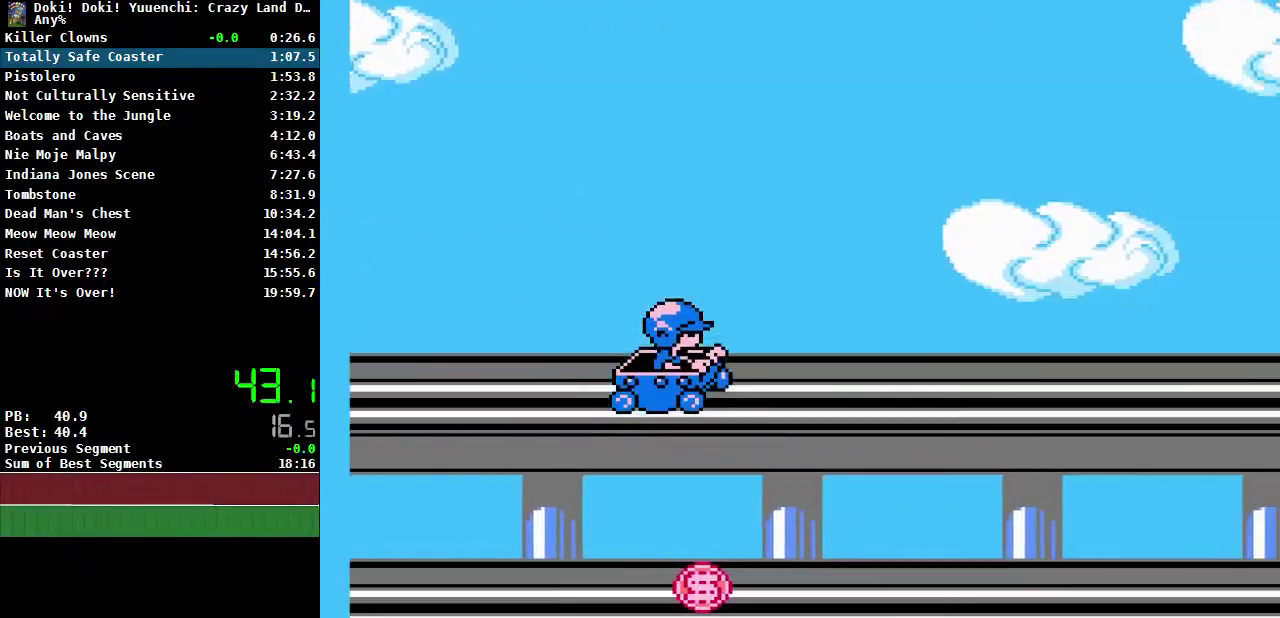
{"buttons": ["B"], "events": []}
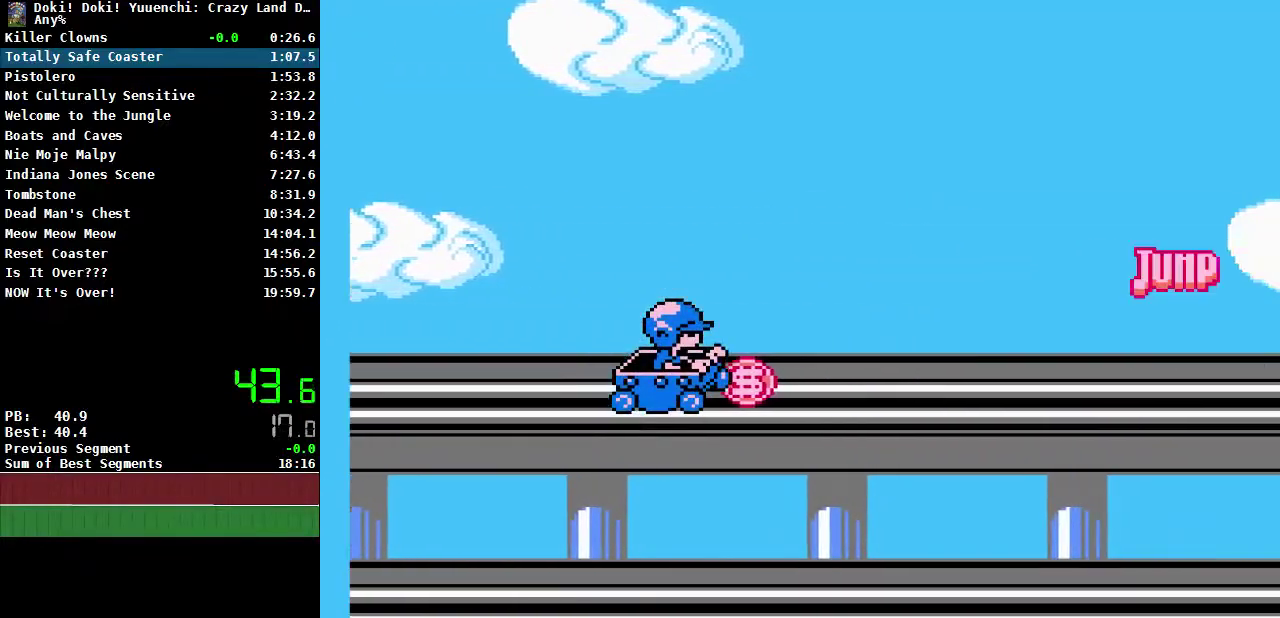
{"buttons": ["A", "B"], "events": [[483, "A", "down"]]}
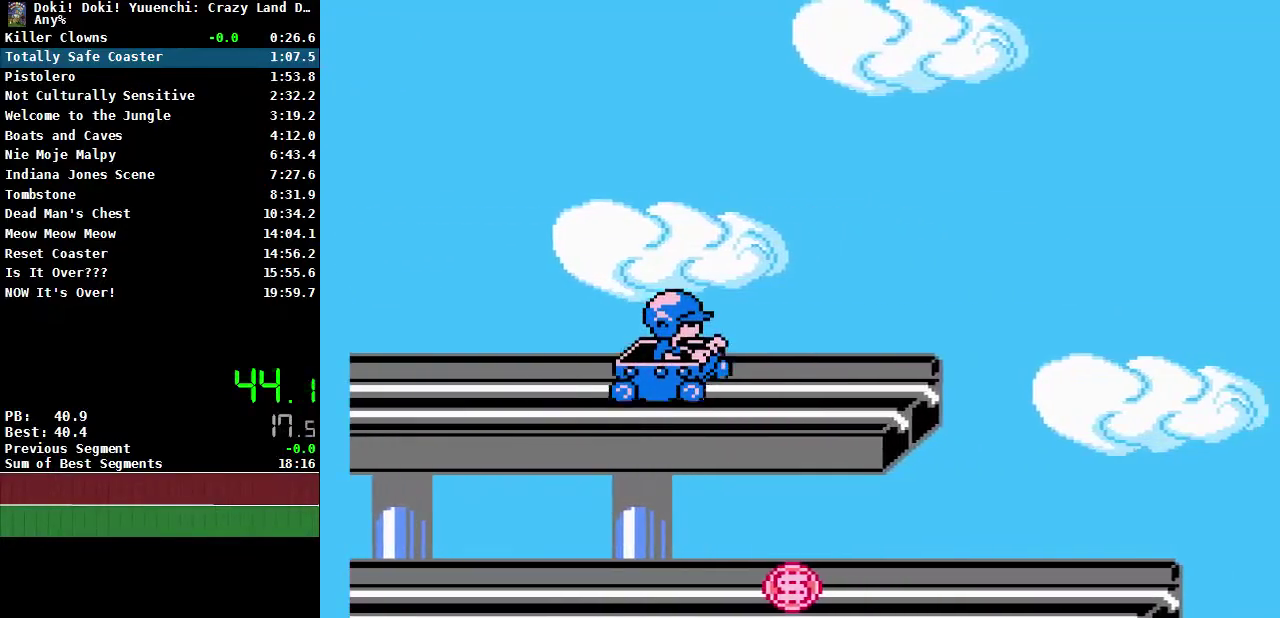
{"buttons": ["B"], "events": [[83, "A", "up"]]}
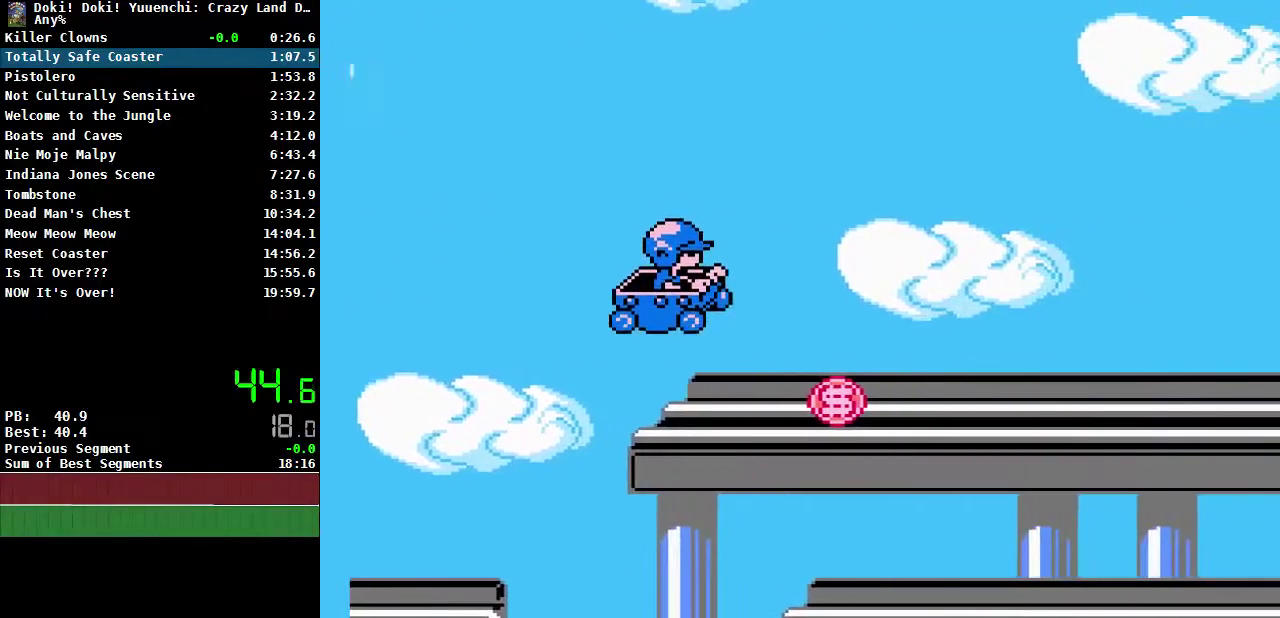
{"buttons": ["B"], "events": []}
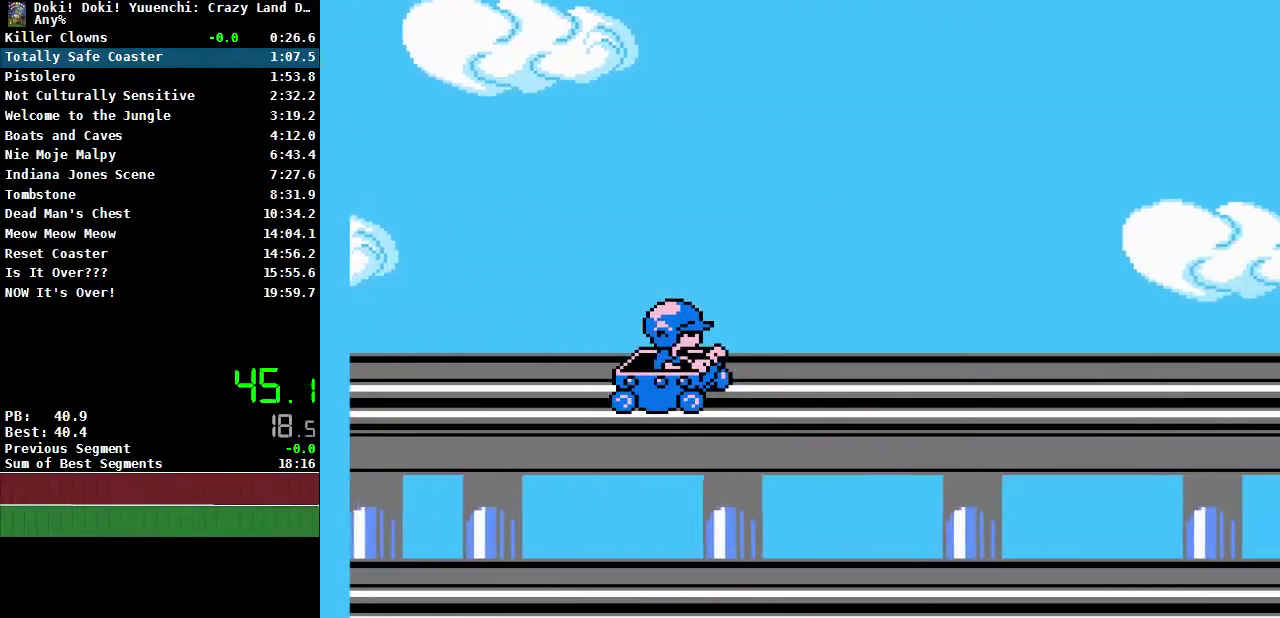
{"buttons": ["A", "B"], "events": [[433, "A", "down"]]}
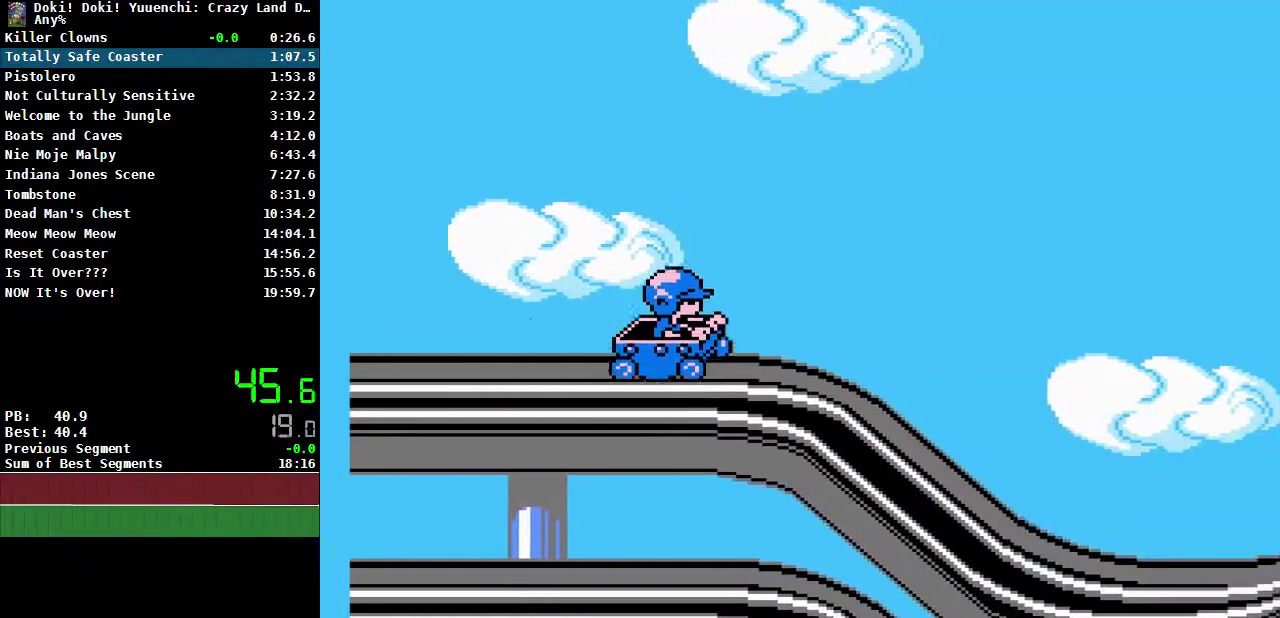
{"buttons": ["B"], "events": [[50, "A", "up"]]}
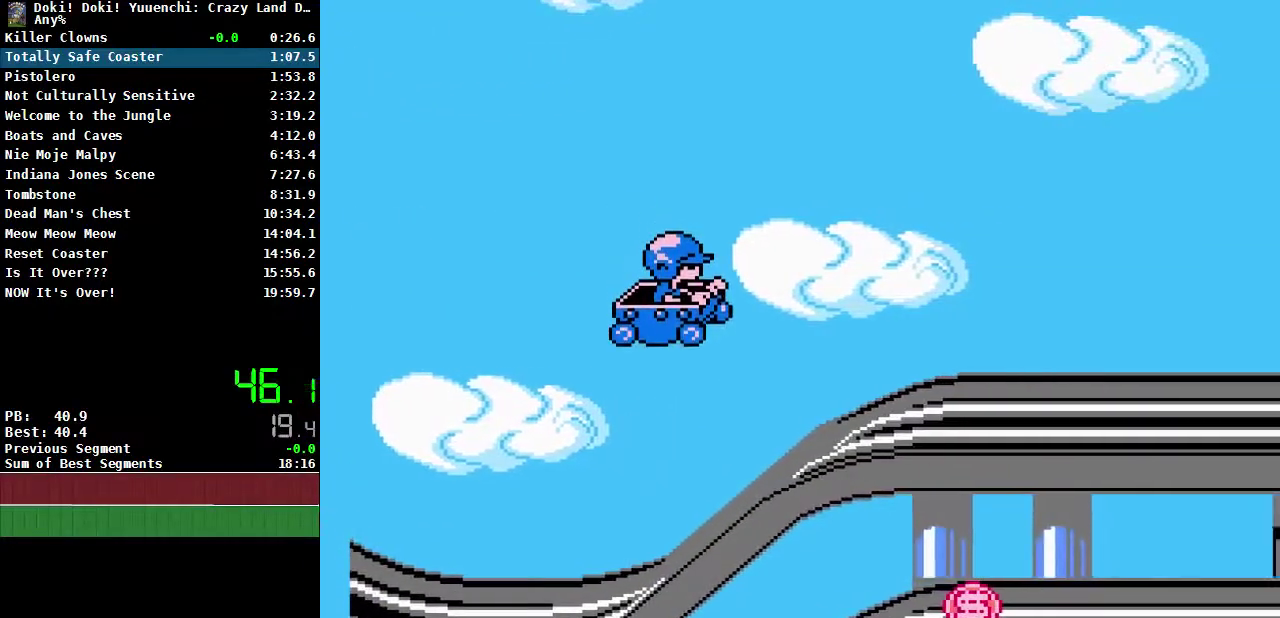
{"buttons": ["B"], "events": []}
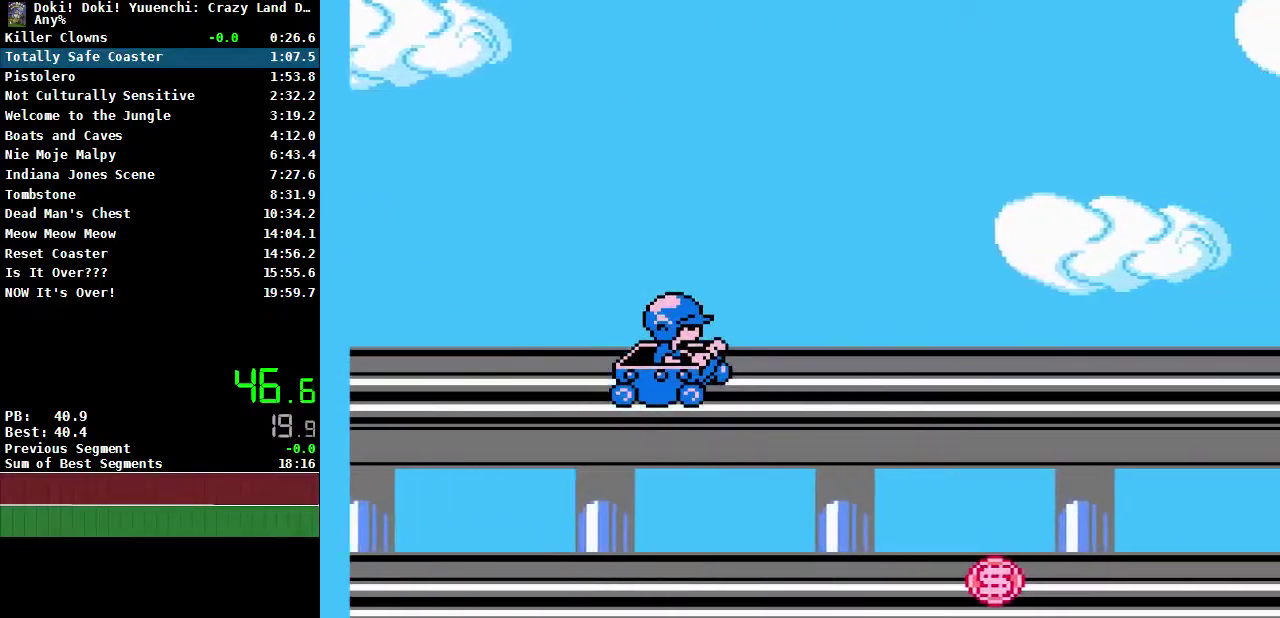
{"buttons": ["B"], "events": []}
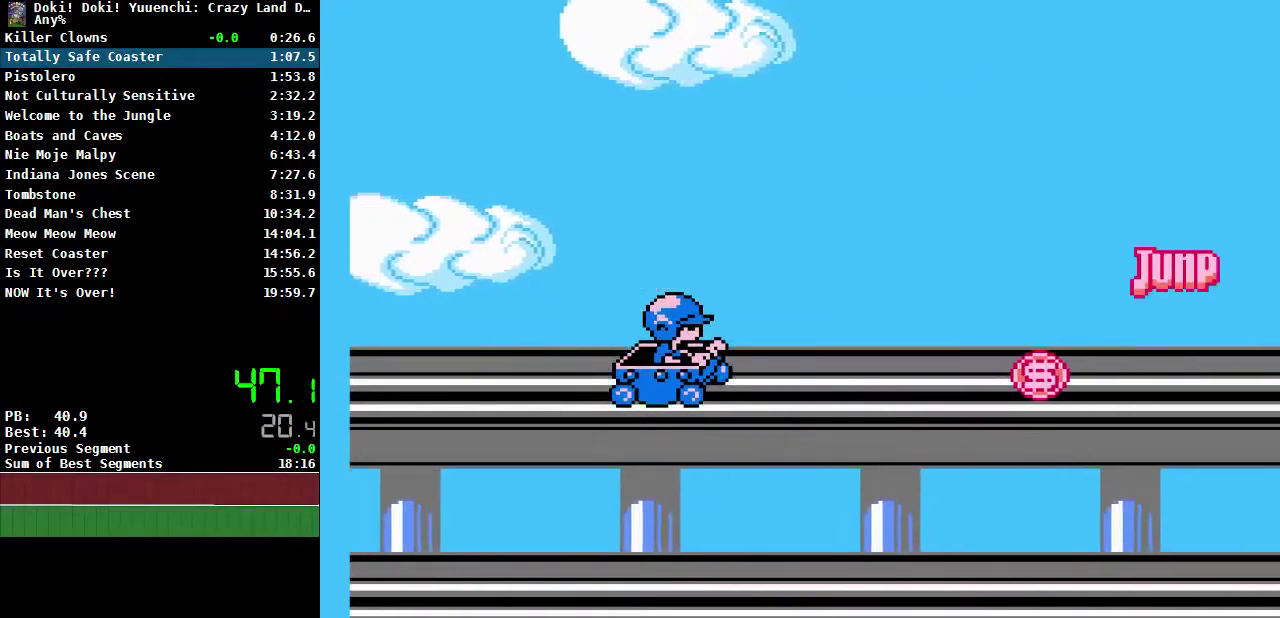
{"buttons": ["B"], "events": []}
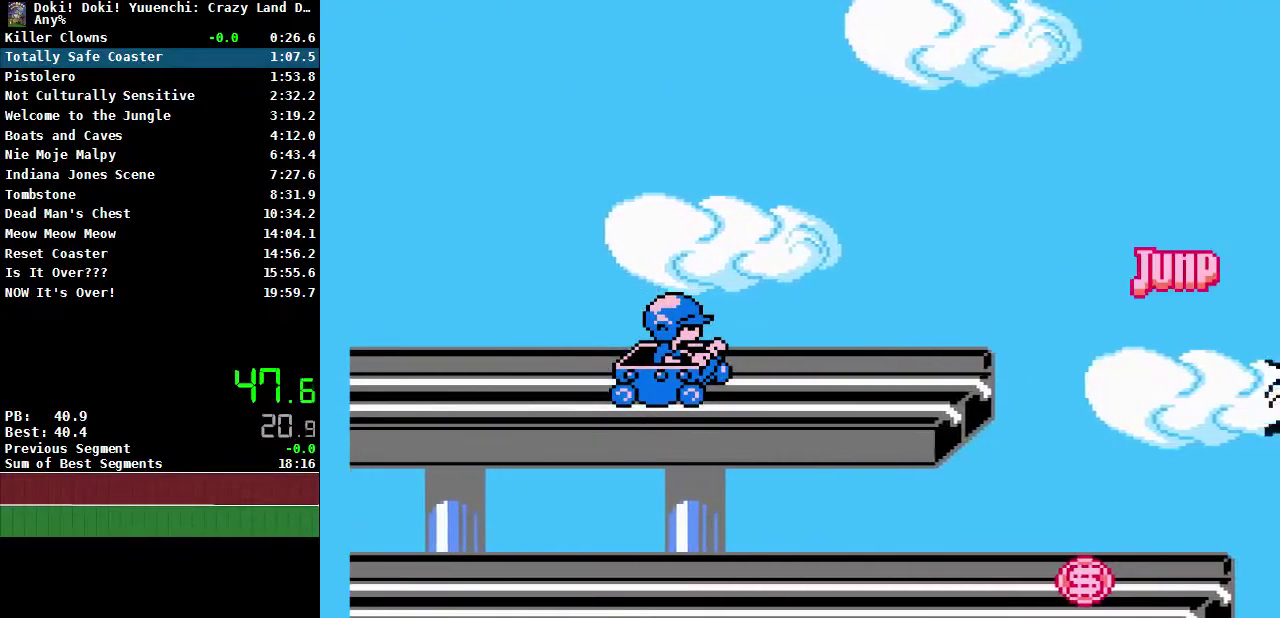
{"buttons": ["B"], "events": [[50, "A", "down"], [150, "A", "up"]]}
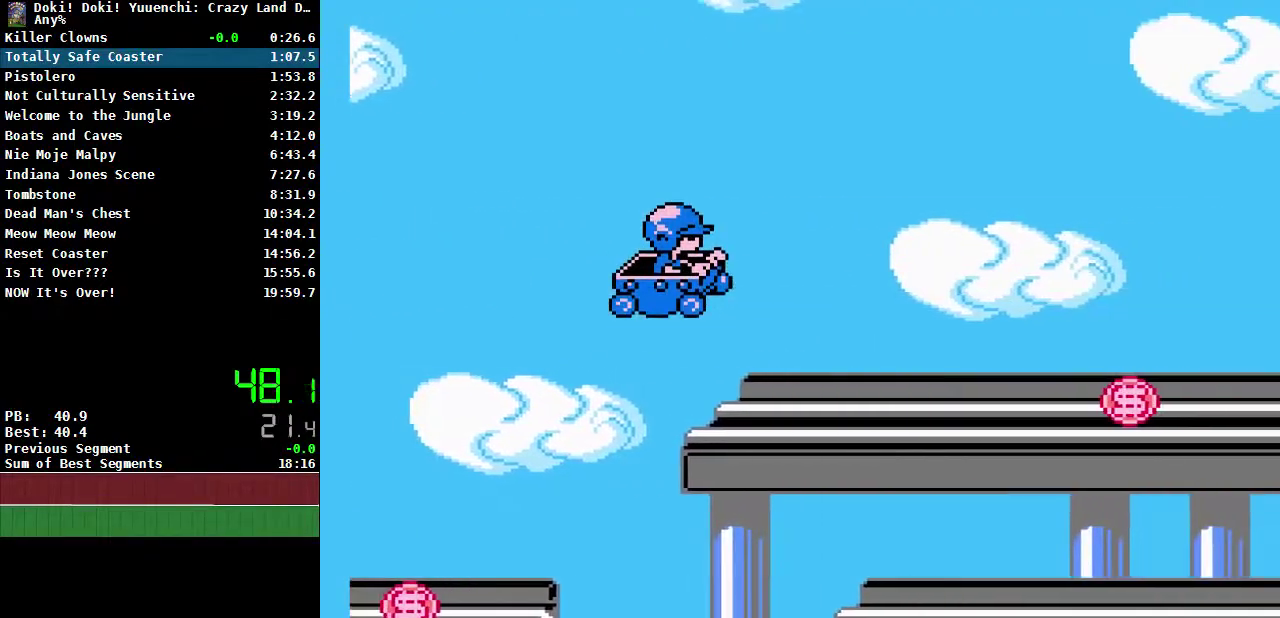
{"buttons": ["B"], "events": []}
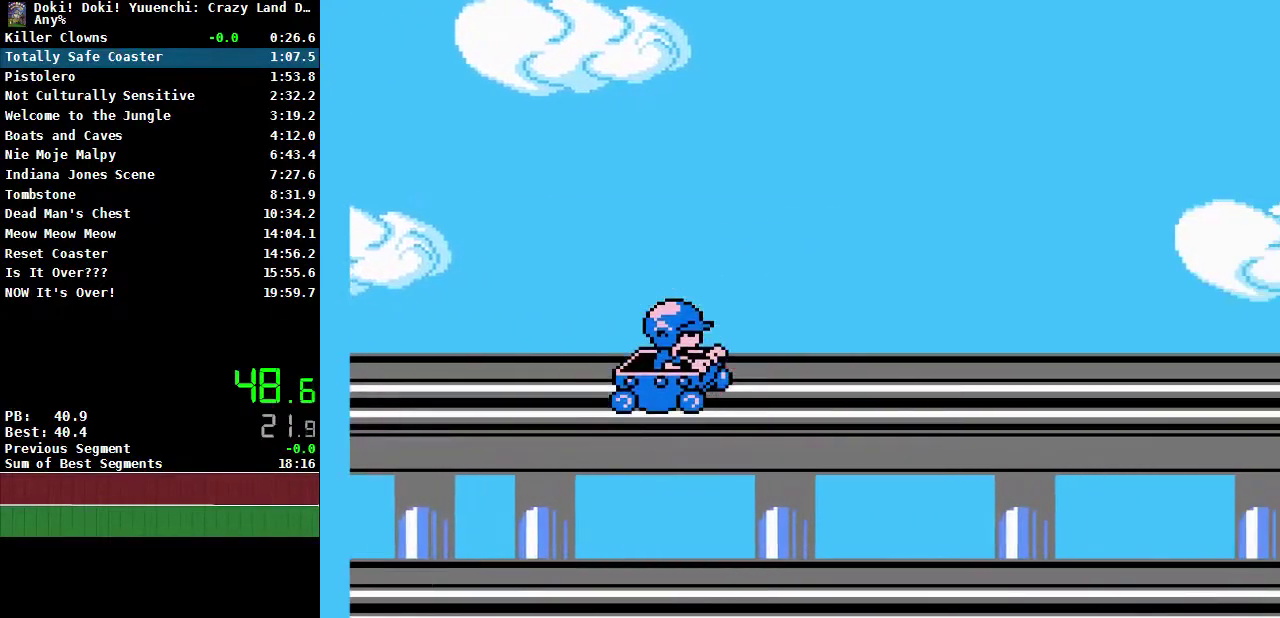
{"buttons": ["B"], "events": []}
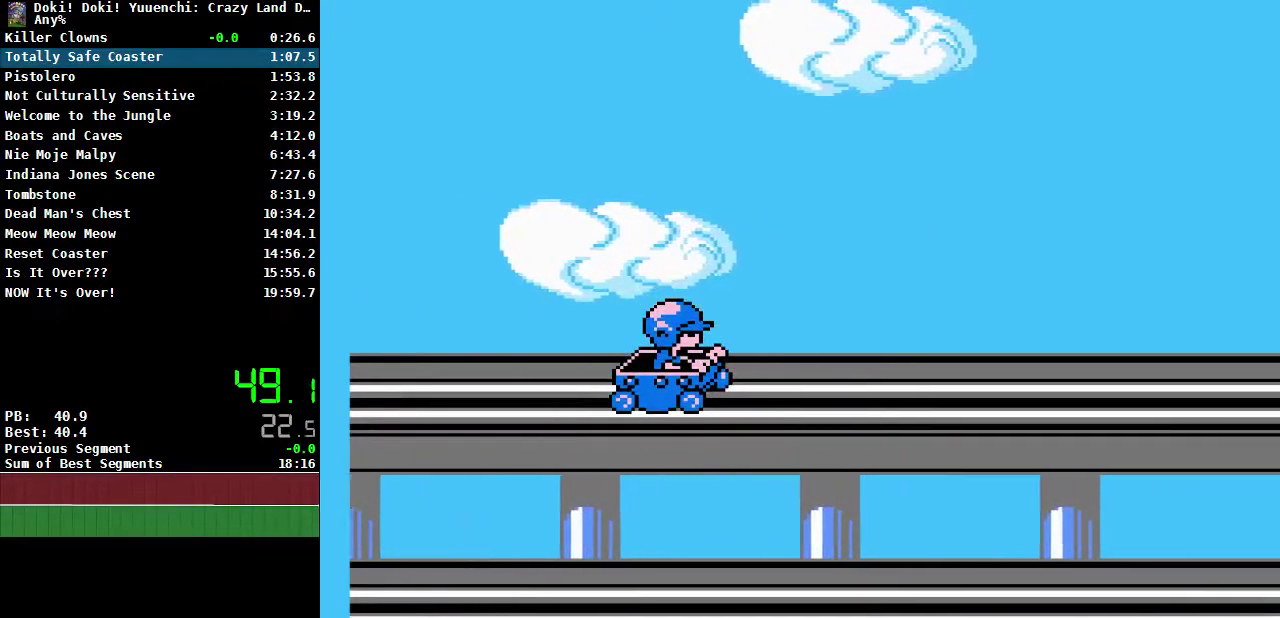
{"buttons": ["B"], "events": []}
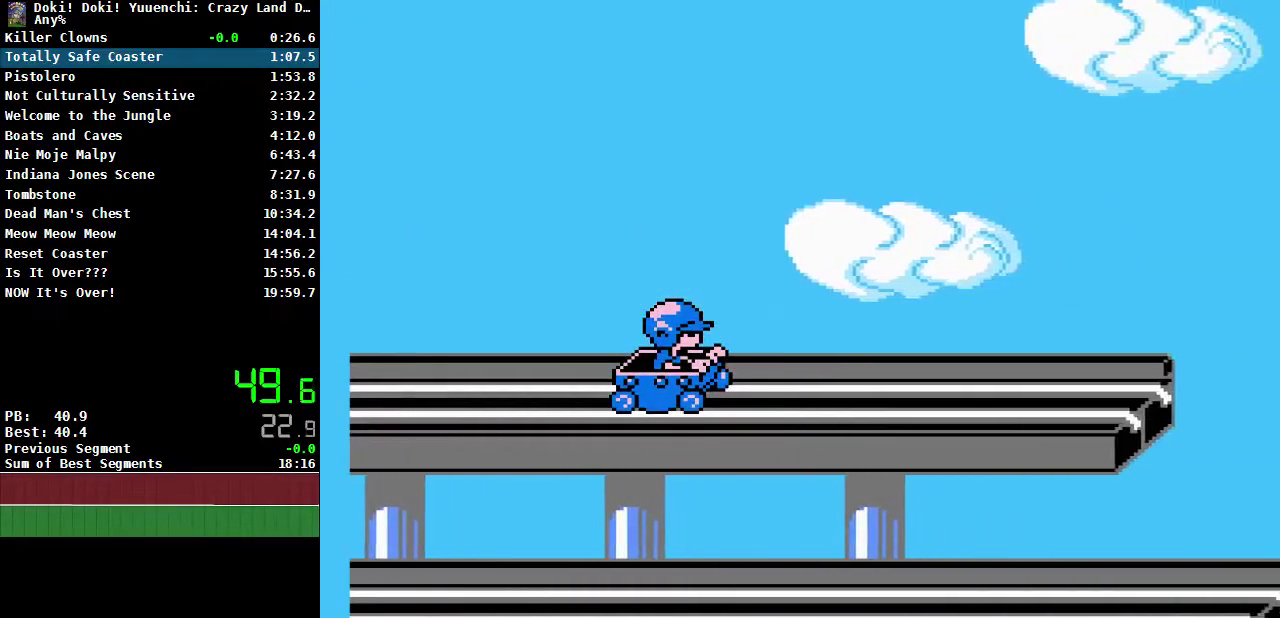
{"buttons": ["B"], "events": [[233, "A", "down"], [333, "A", "up"]]}
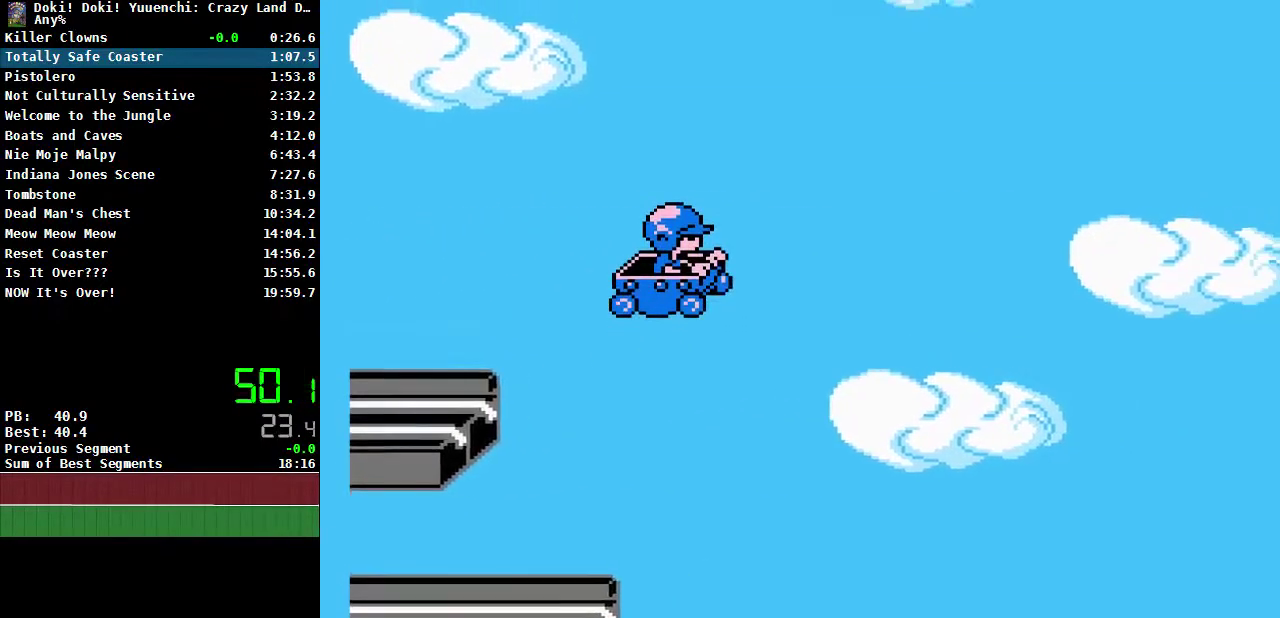
{"buttons": ["B"], "events": []}
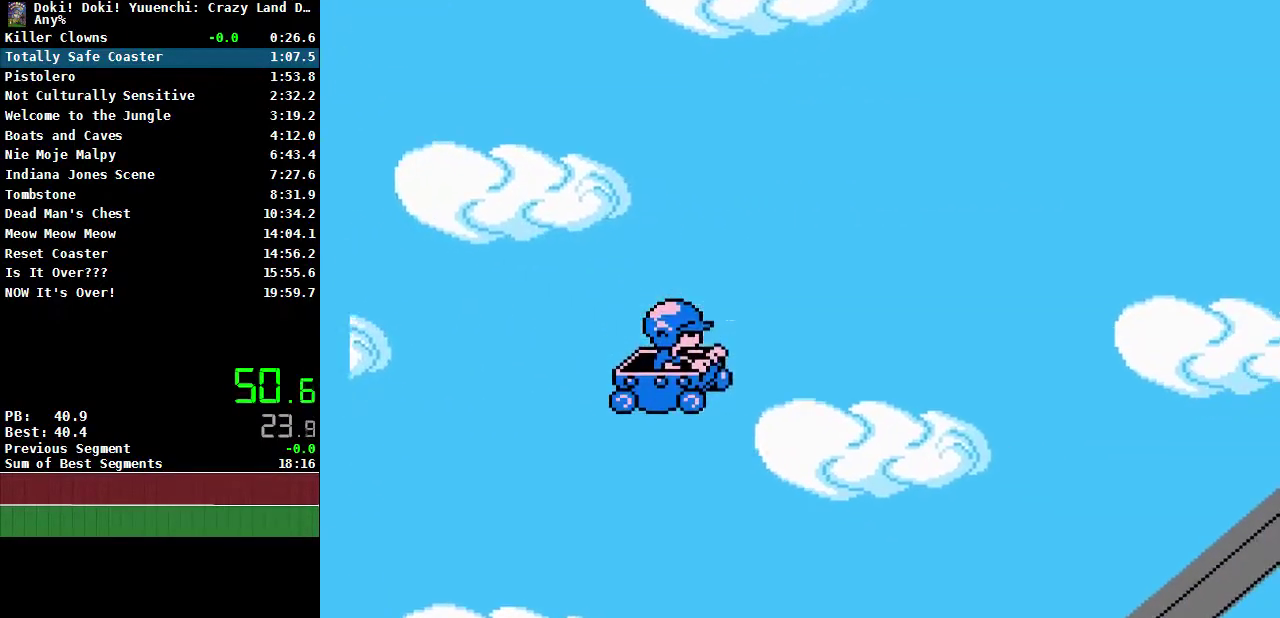
{"buttons": ["B"], "events": []}
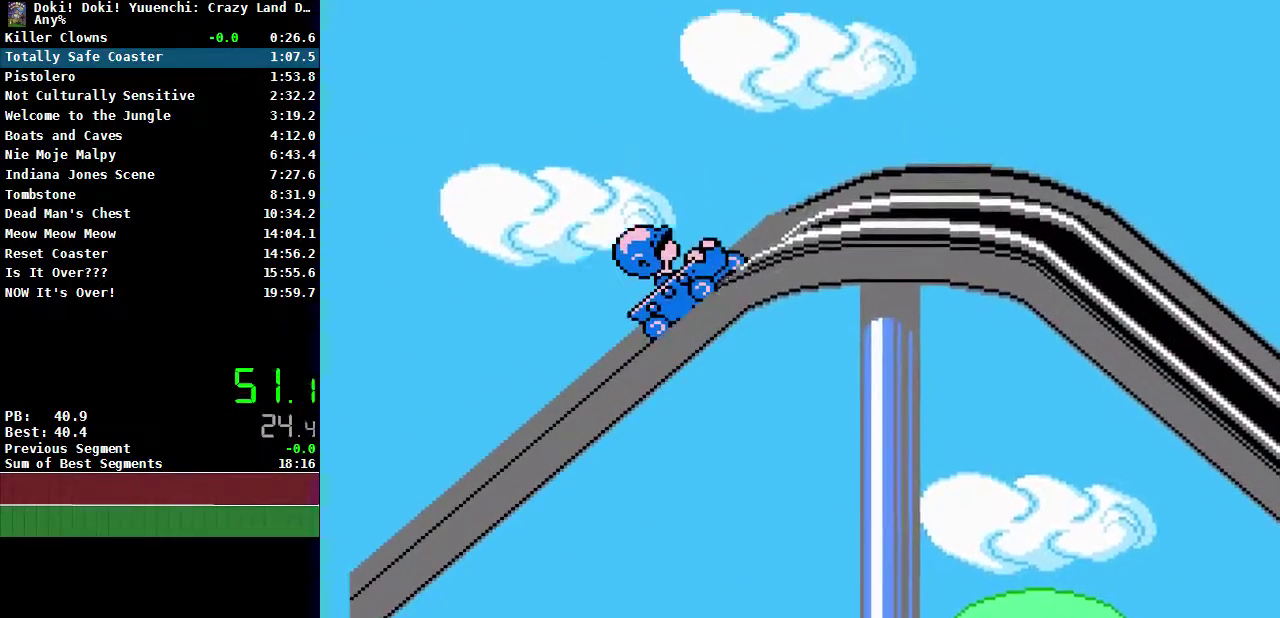
{"buttons": ["B"], "events": [[167, "A", "down"], [317, "A", "up"]]}
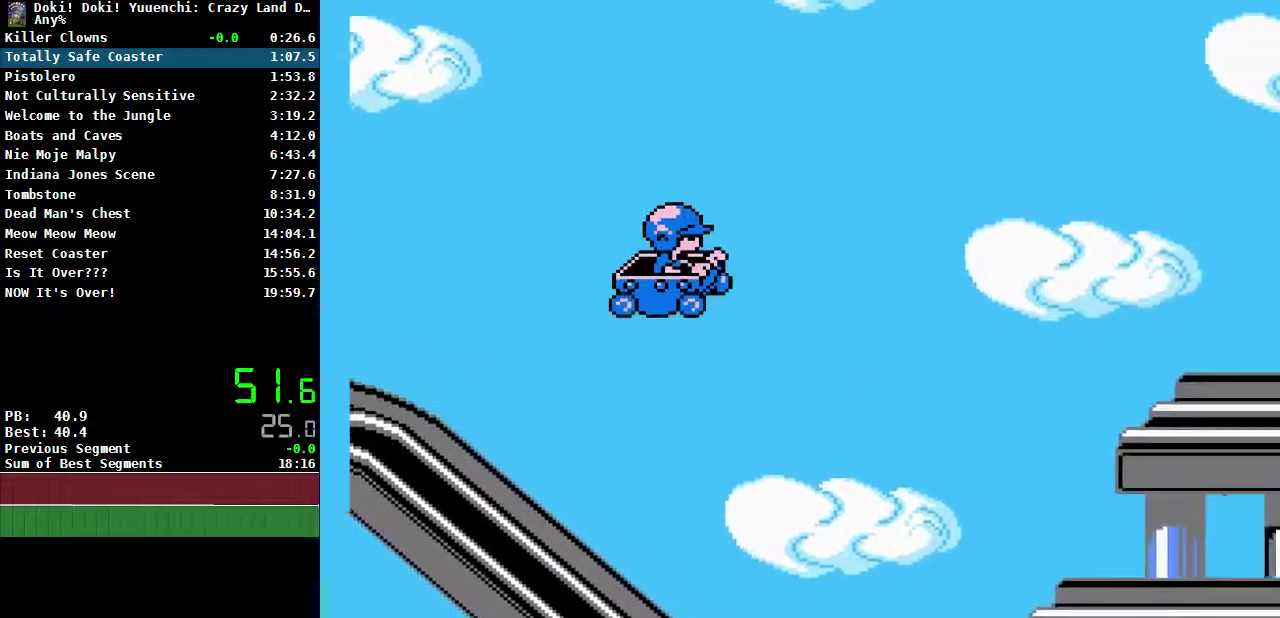
{"buttons": ["B"], "events": []}
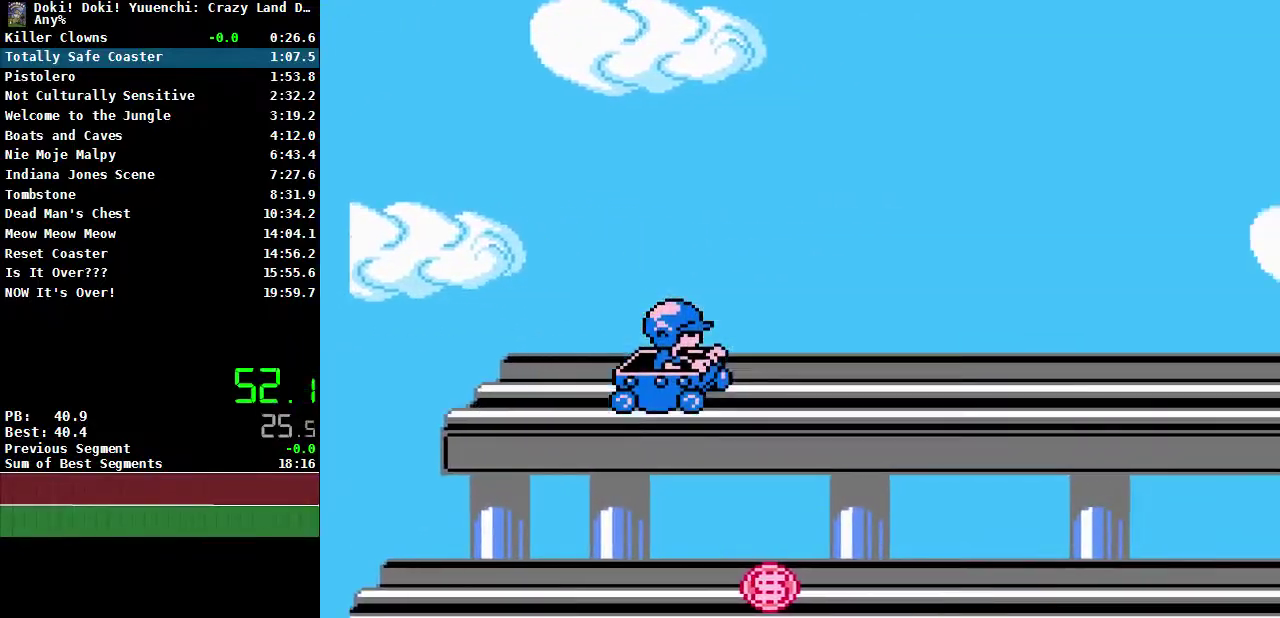
{"buttons": ["B"], "events": []}
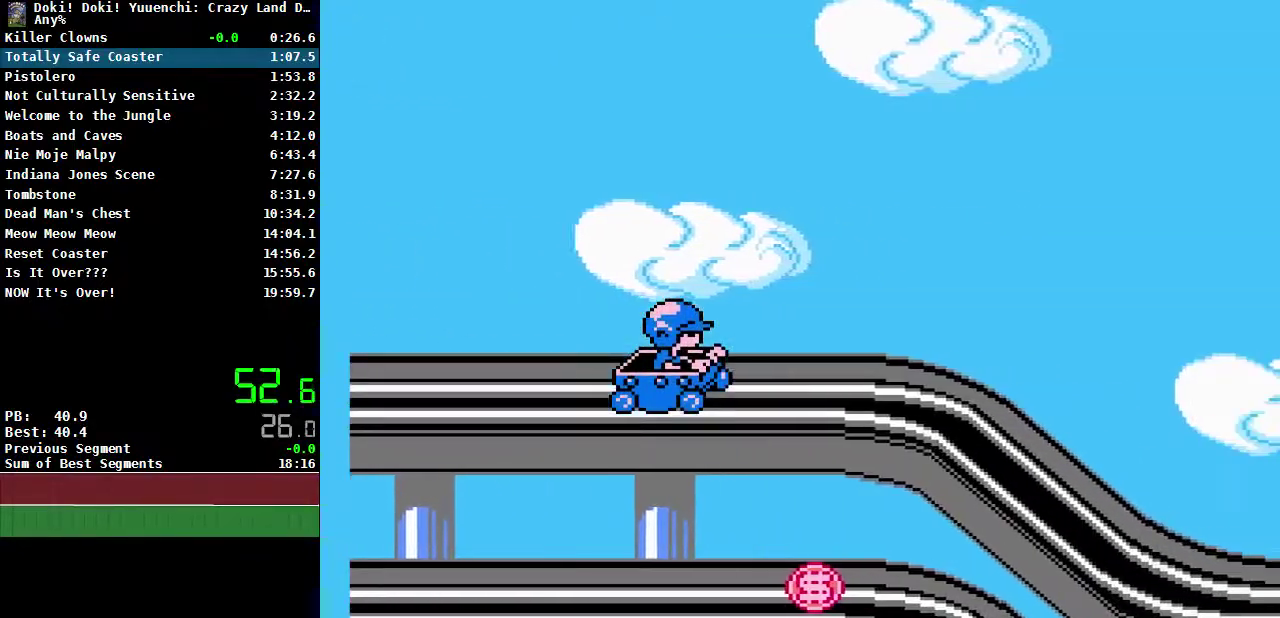
{"buttons": ["B"], "events": [[67, "A", "down"], [233, "A", "up"]]}
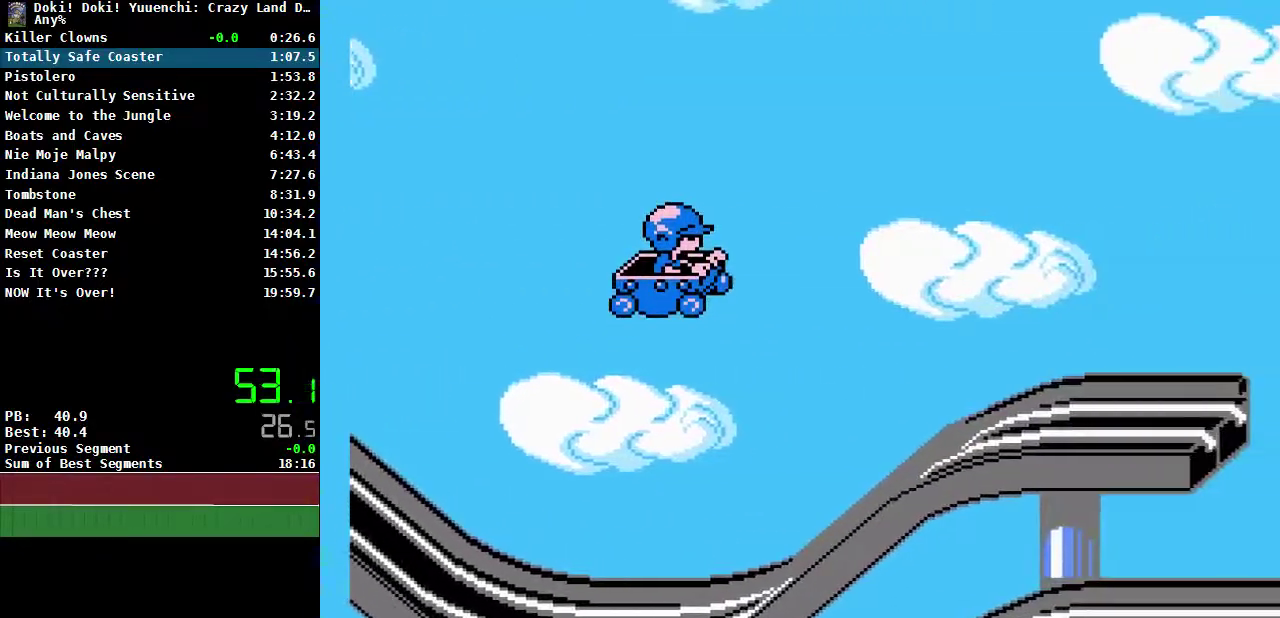
{"buttons": ["B"], "events": [[333, "A", "down"], [400, "A", "up"]]}
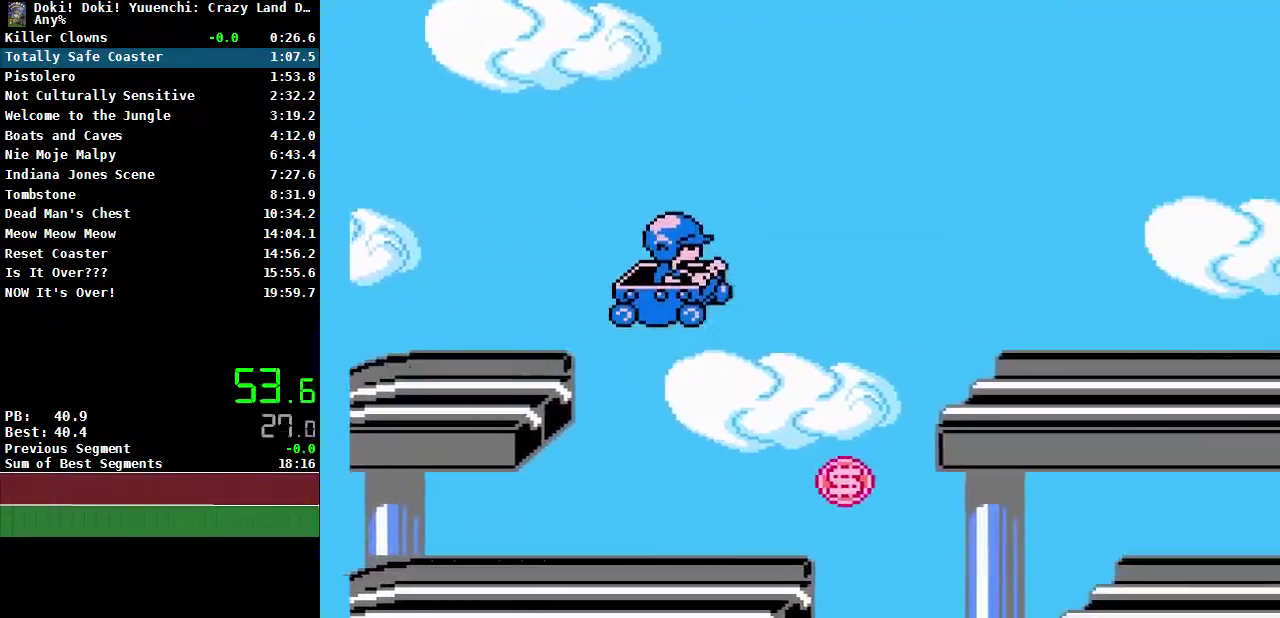
{"buttons": ["B"], "events": []}
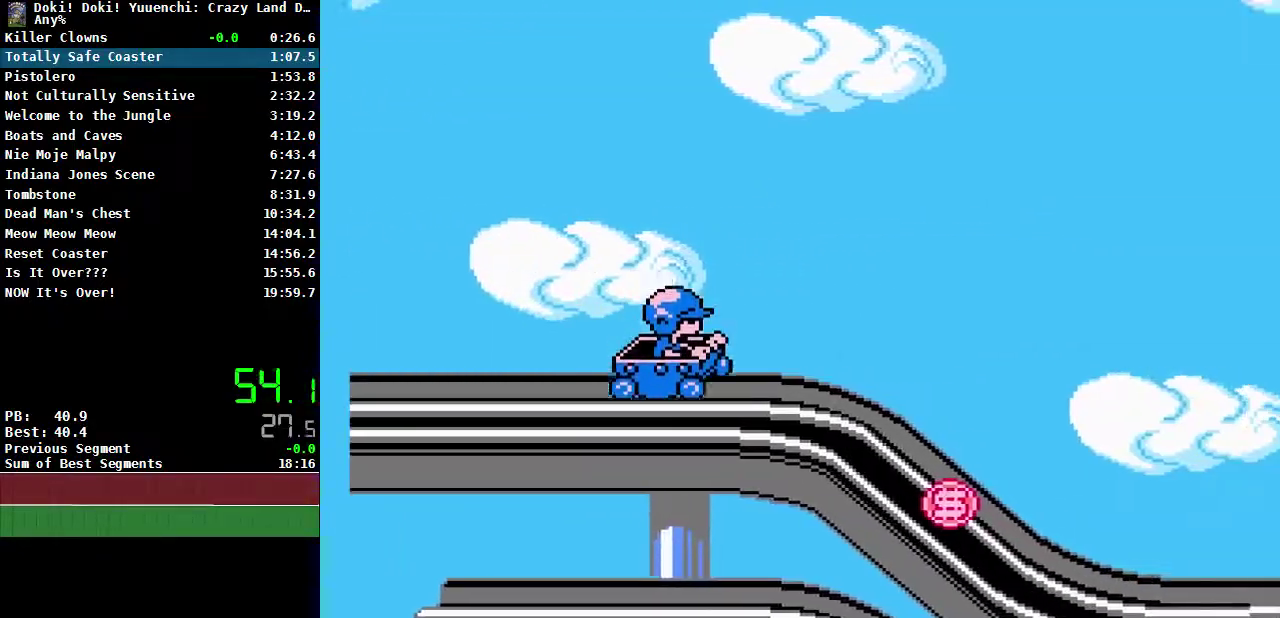
{"buttons": ["B"], "events": [[50, "A", "down"], [117, "A", "up"]]}
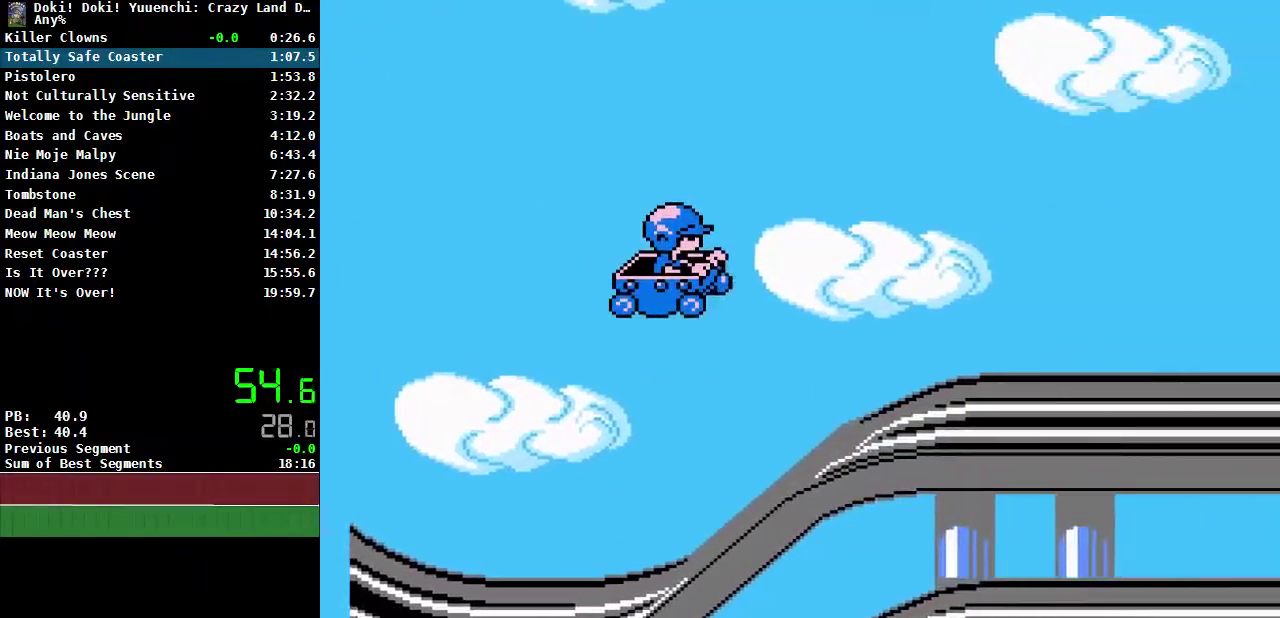
{"buttons": ["B"], "events": []}
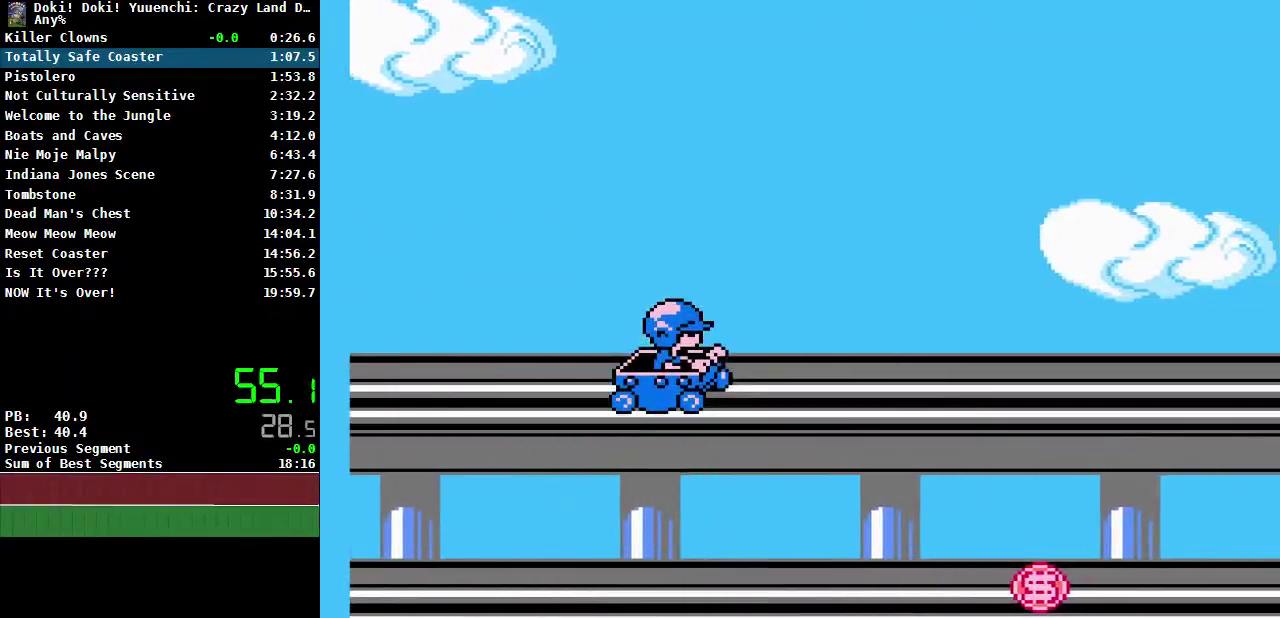
{"buttons": ["B"], "events": []}
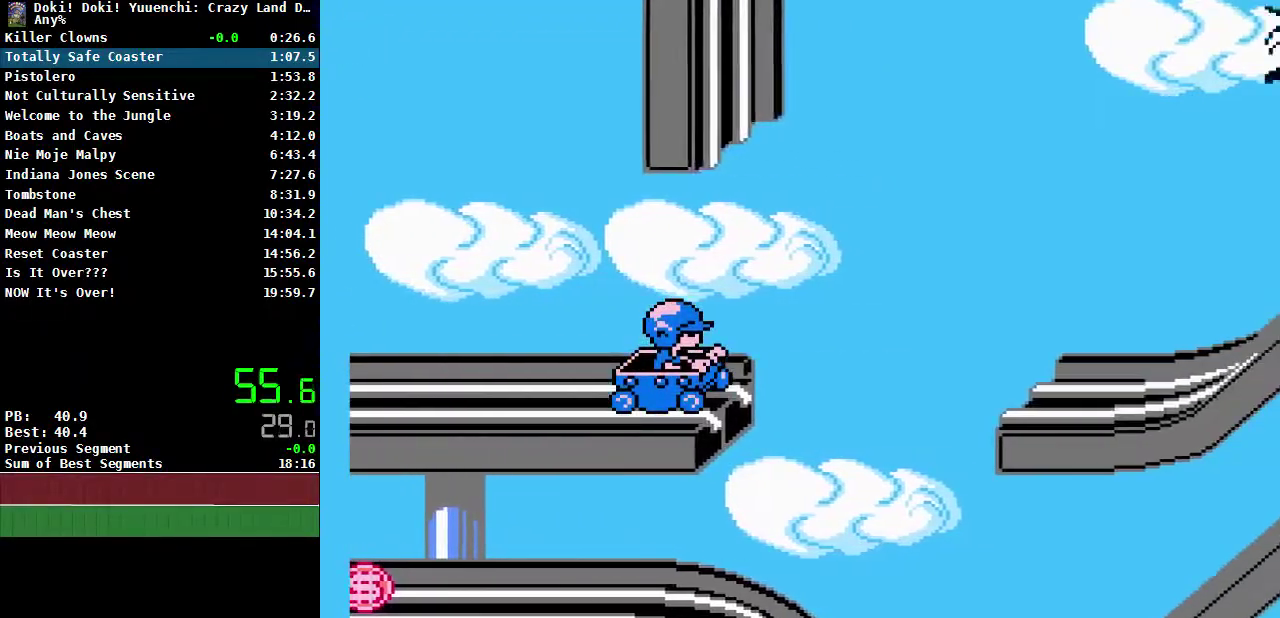
{"buttons": ["B"], "events": []}
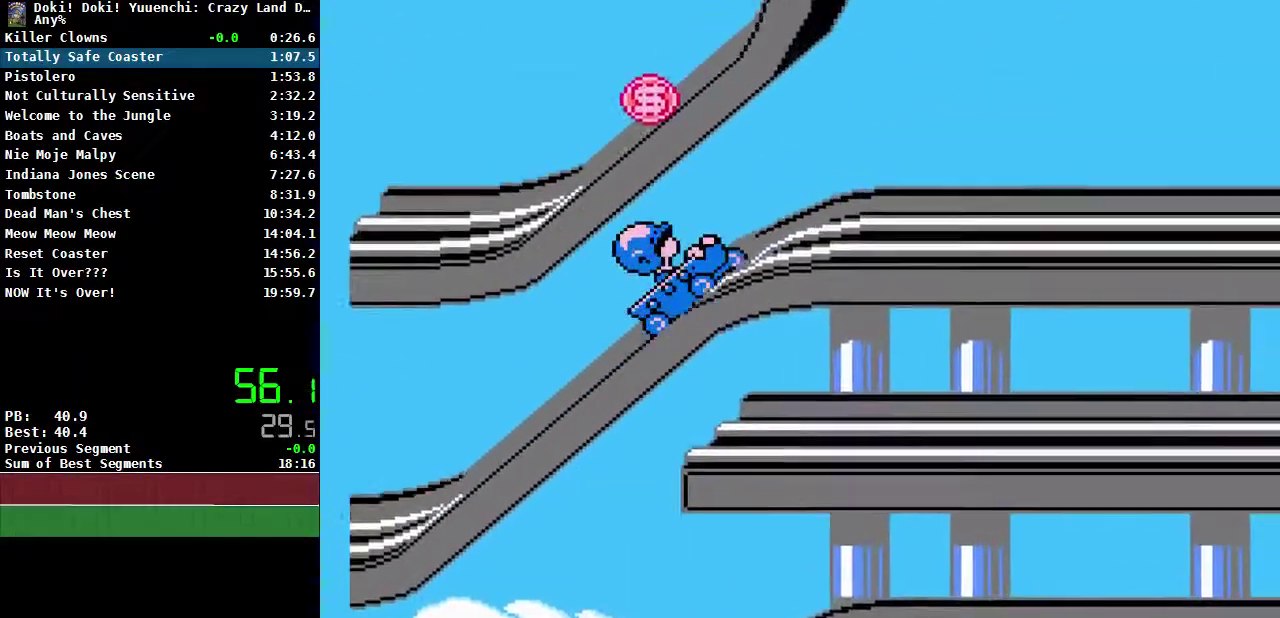
{"buttons": ["B"], "events": []}
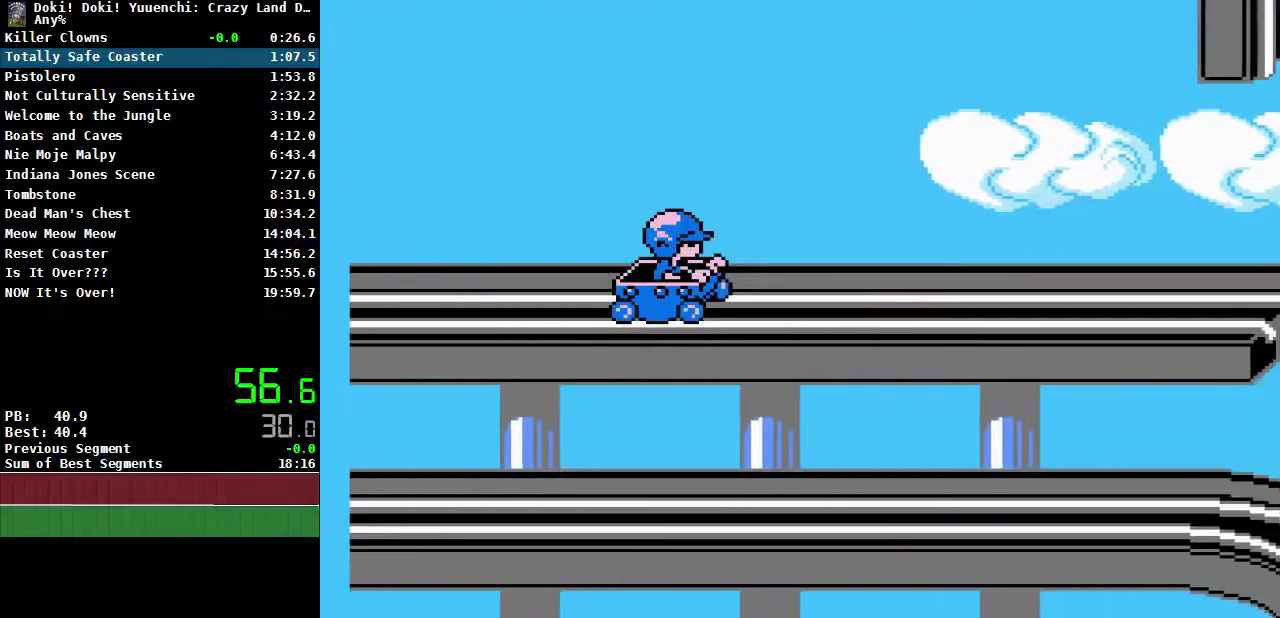
{"buttons": ["B"], "events": []}